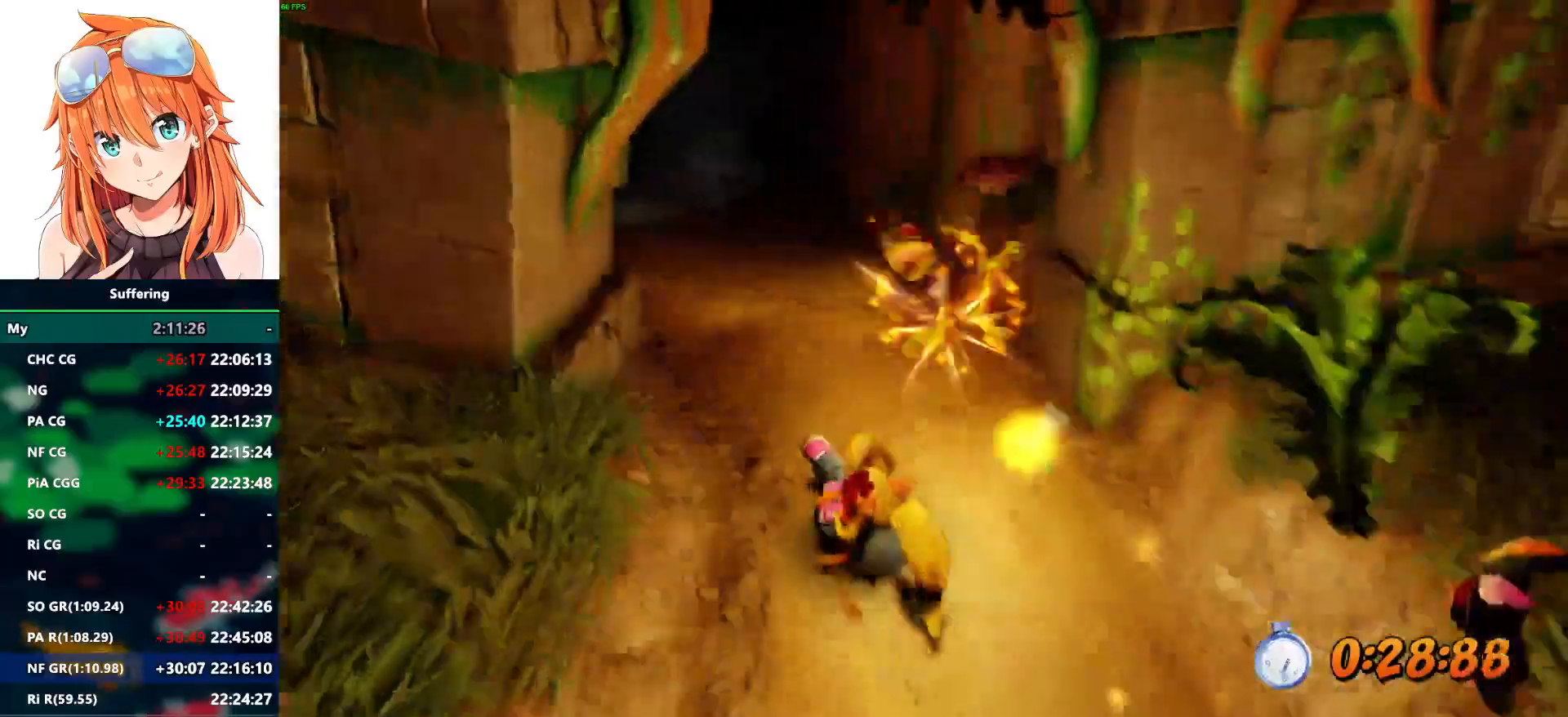
Gameplay with a controller (PlayStation layout); each line is a JSON object with the inputs held at the frame after it. "events" lists button and stick changes between this image and that frame as [ms after this image, input, new state], when the widget could be followed in between. Not read: CROSS R1.
{"buttons": ["R2"], "left_stick": "up", "right_stick": "center", "events": []}
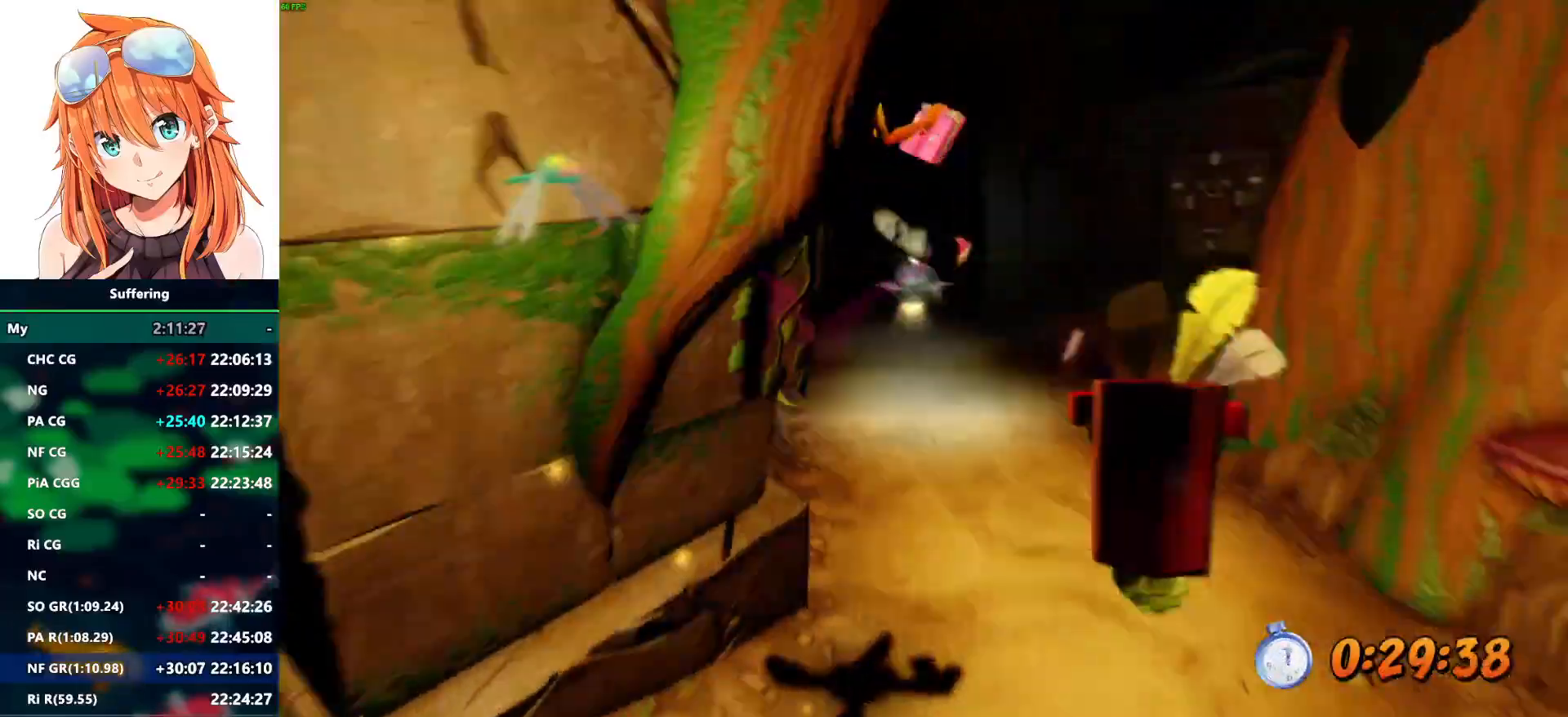
{"buttons": ["R2"], "left_stick": "up", "right_stick": "center", "events": []}
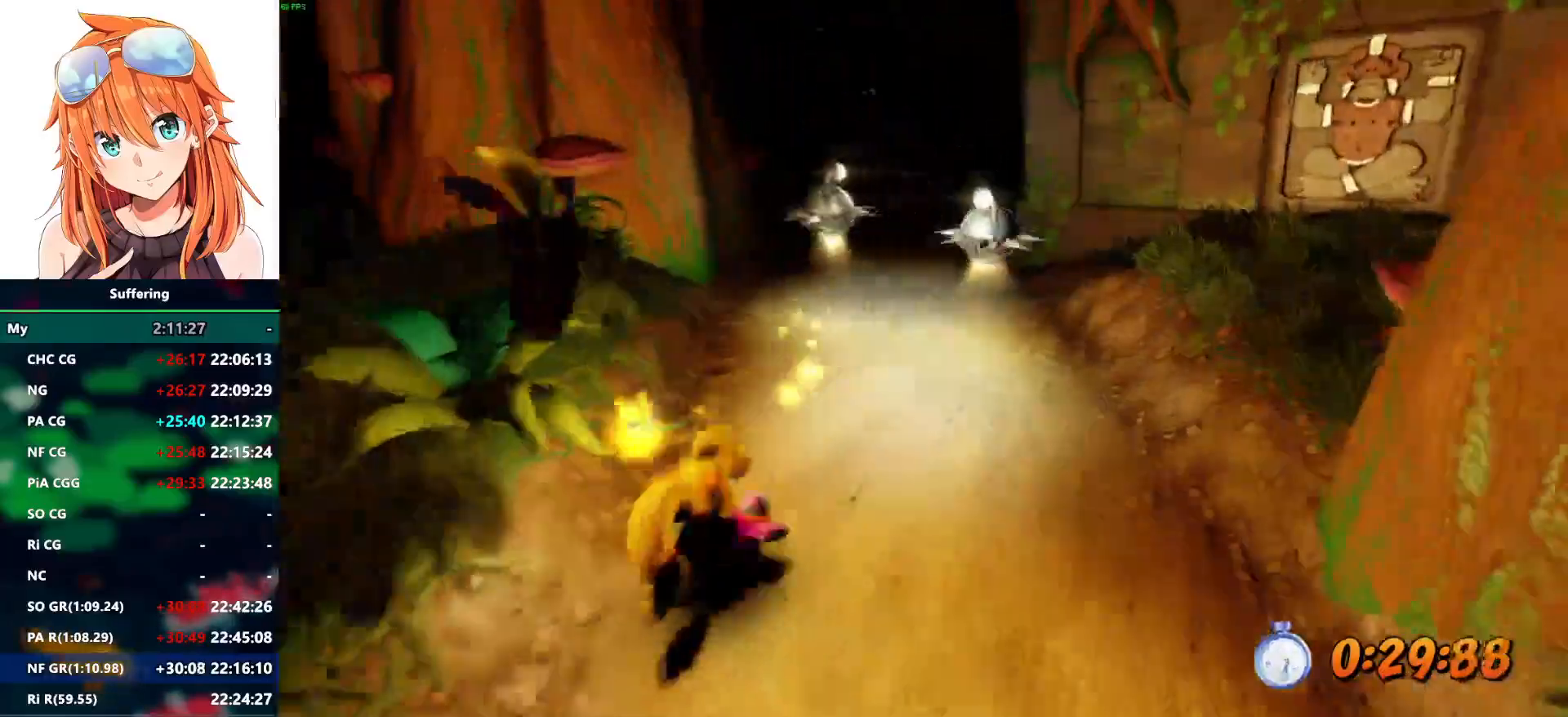
{"buttons": ["R2"], "left_stick": "up", "right_stick": "center", "events": []}
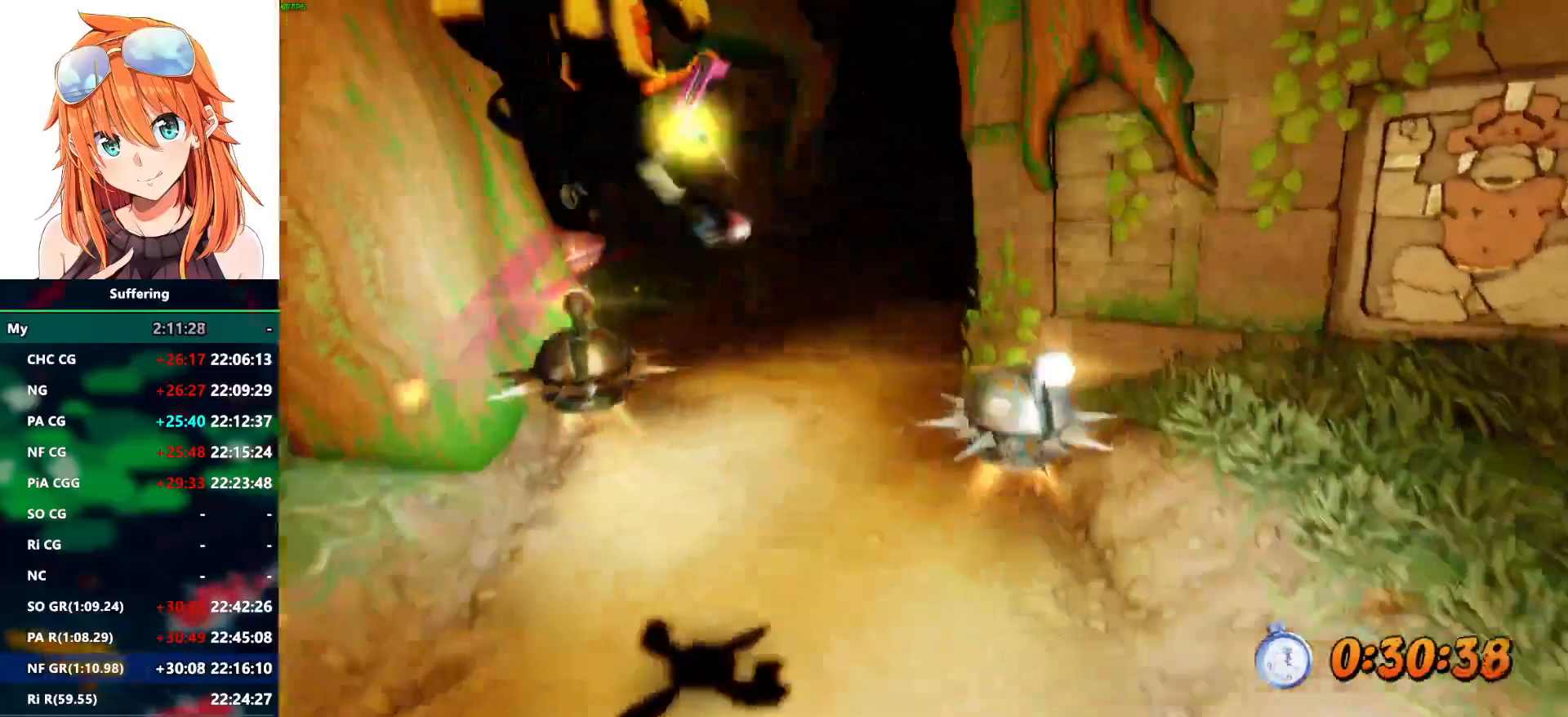
{"buttons": ["R2"], "left_stick": "up", "right_stick": "center", "events": []}
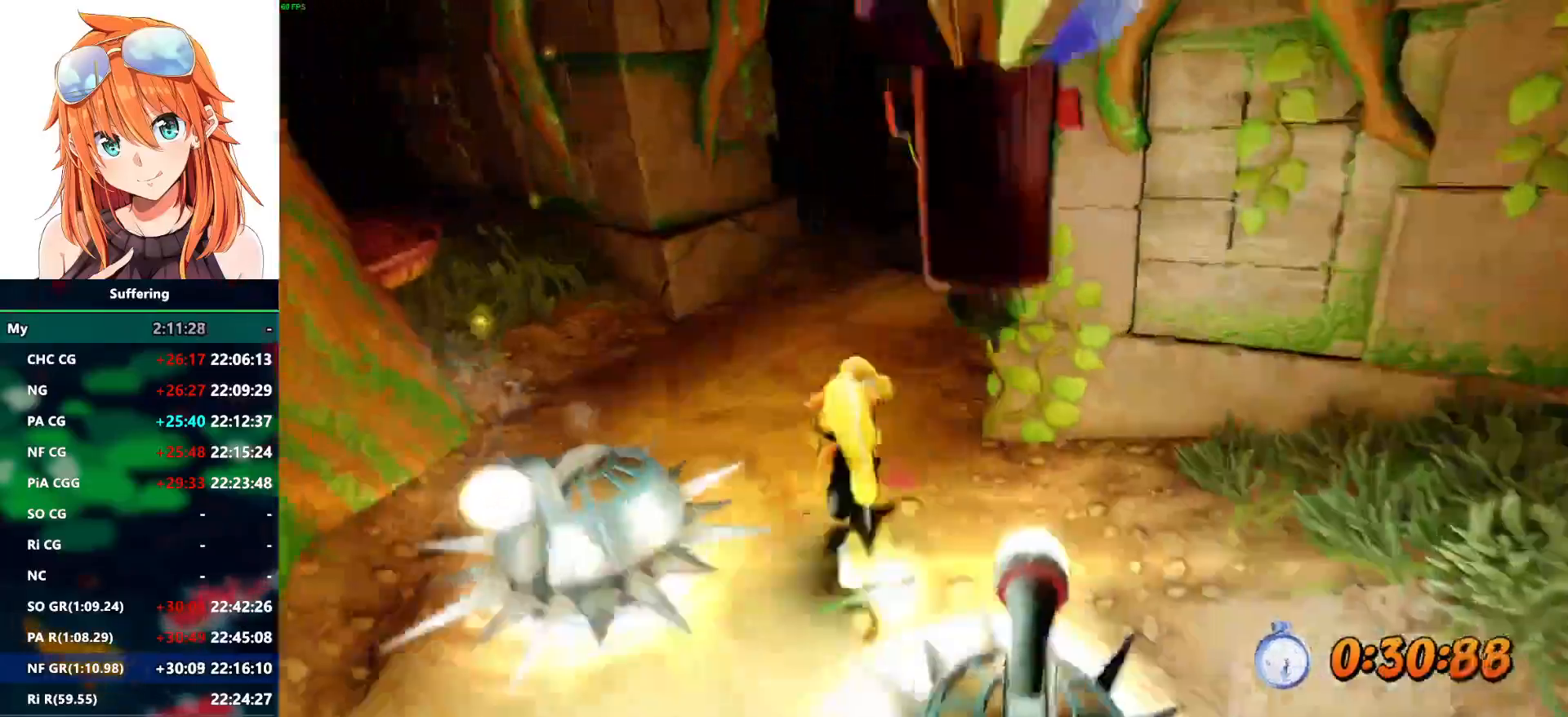
{"buttons": ["R2"], "left_stick": "up", "right_stick": "center", "events": []}
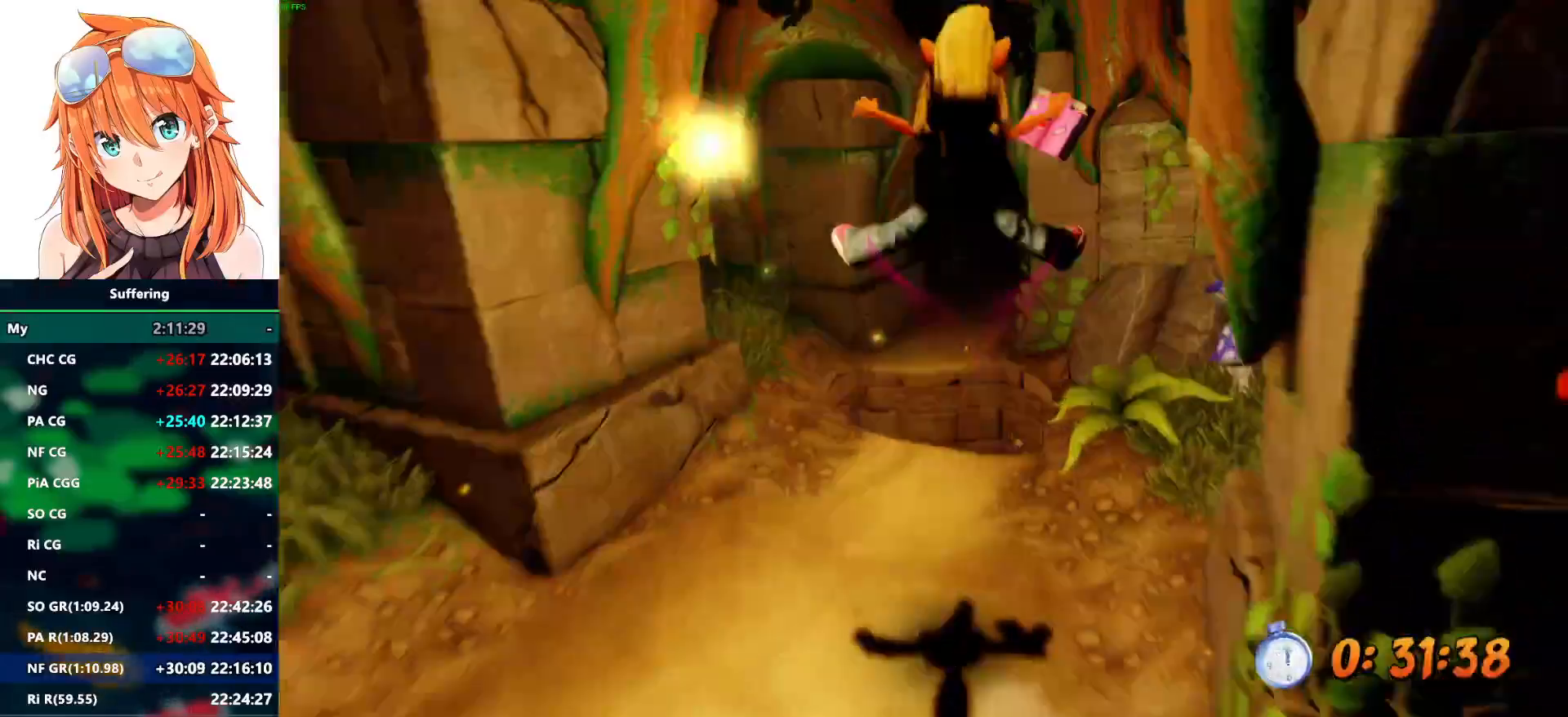
{"buttons": ["R2"], "left_stick": "up", "right_stick": "center", "events": []}
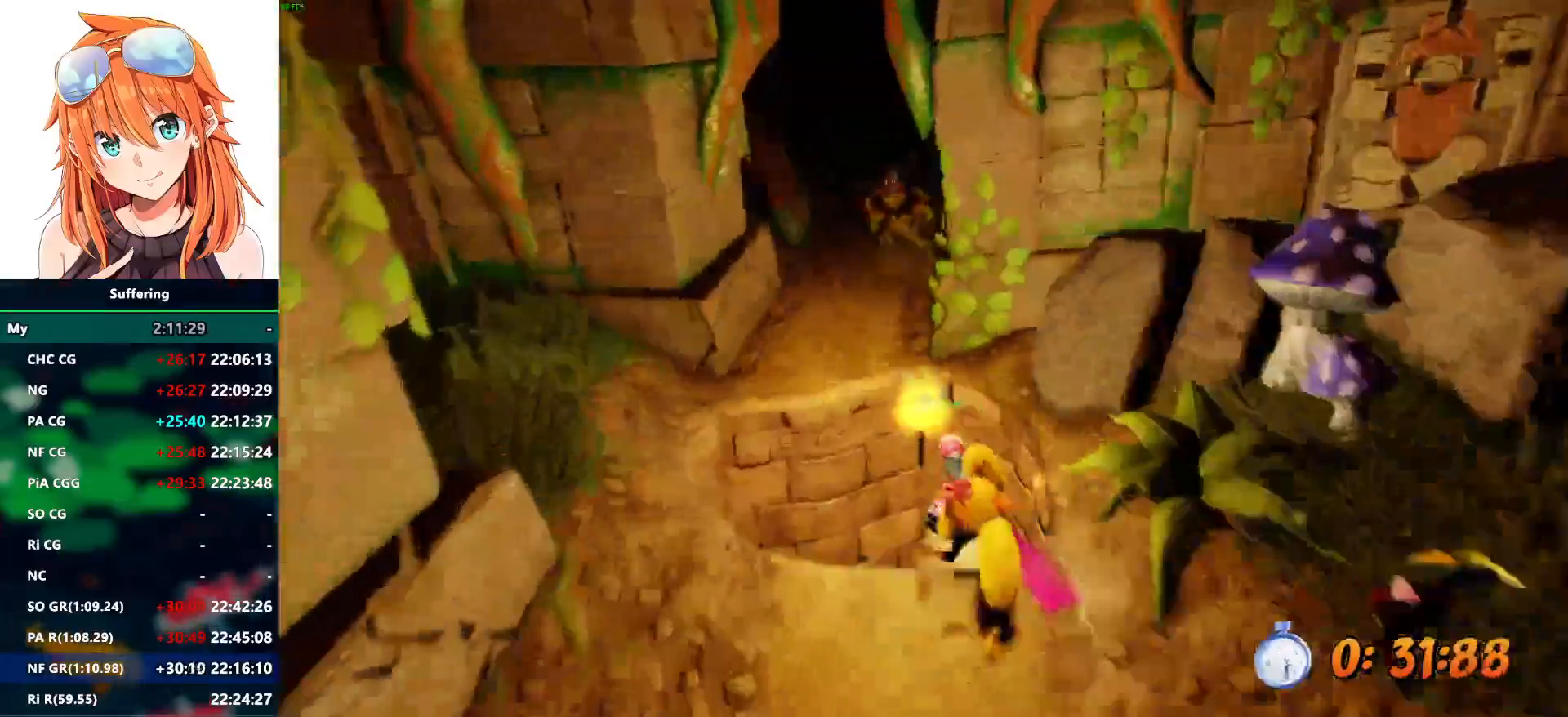
{"buttons": ["R2"], "left_stick": "up", "right_stick": "center", "events": []}
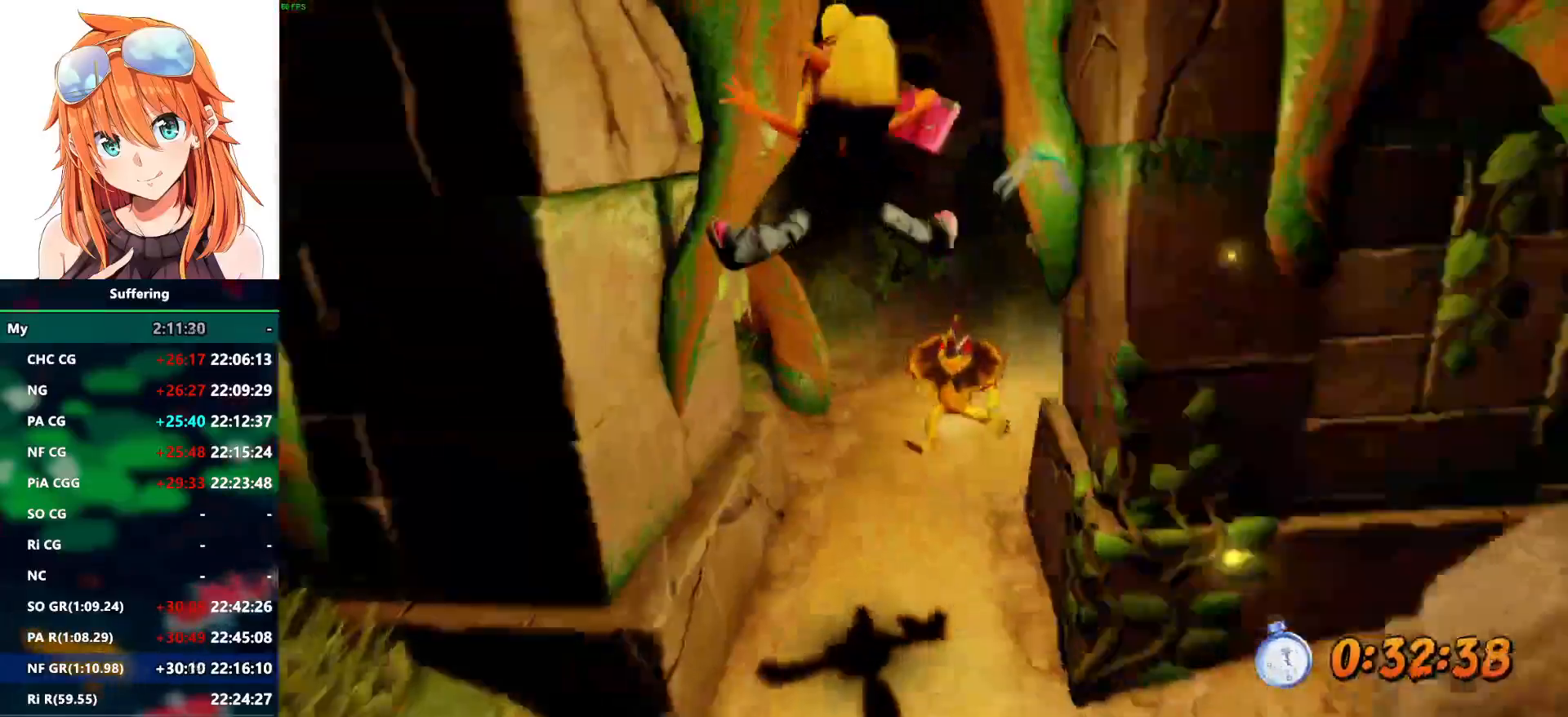
{"buttons": ["R2"], "left_stick": "up", "right_stick": "center"}
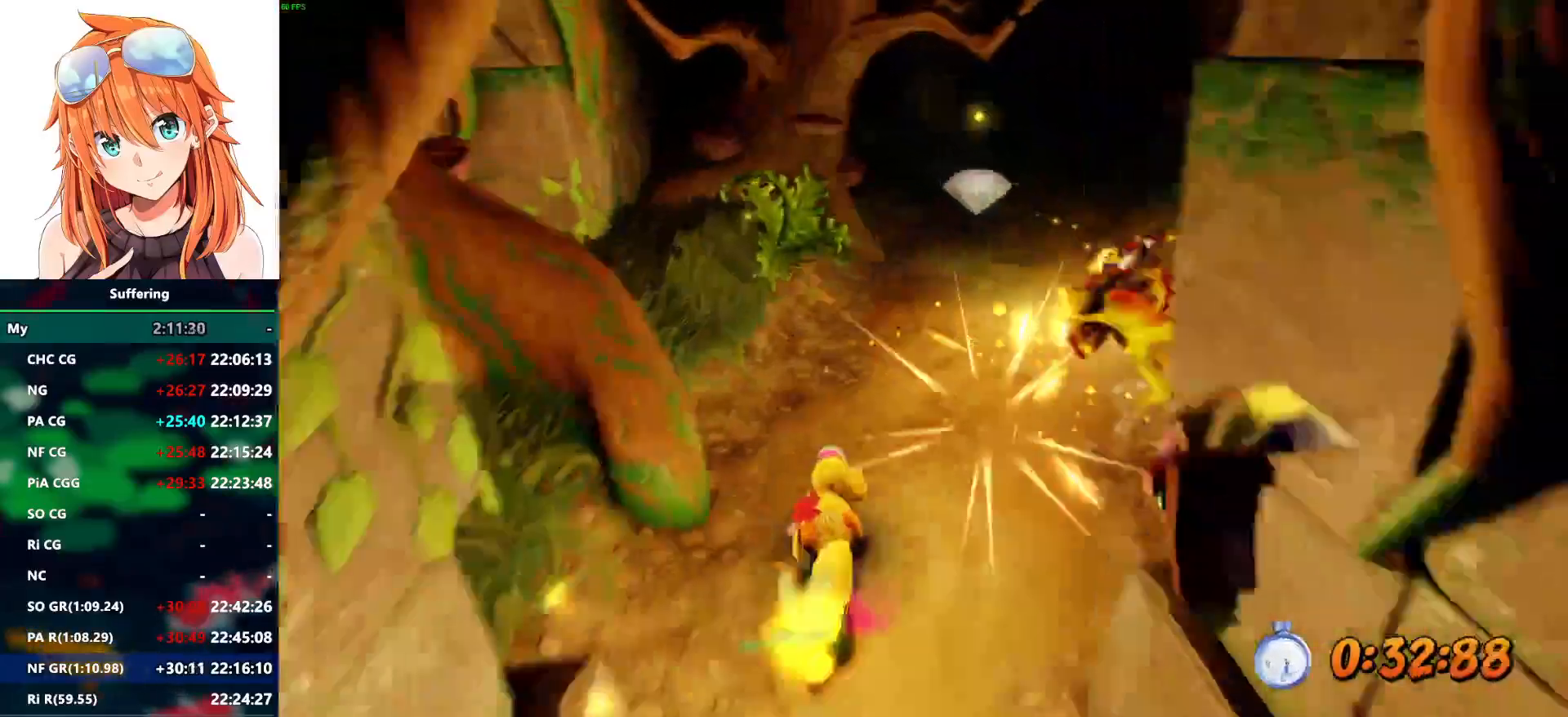
{"buttons": ["R2"], "left_stick": "up", "right_stick": "center", "events": []}